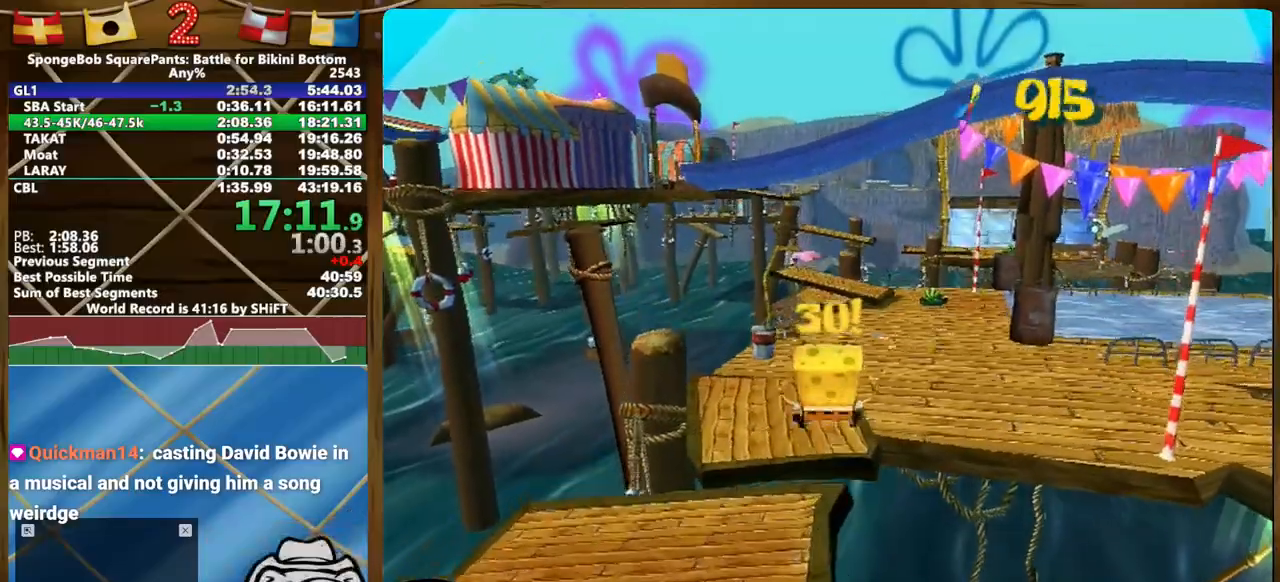
Gameplay with a controller (Xbox layout); each line is a JSON object with the inputs held at the frame after it (dt_ms = milliseconds from this image to that frame). "events" lists button and stick changes between this image and that frame as [ms after this image, input, new state], when the widget could be followed in between. Not read: A HOME L1 L3 R1 R3 SELECT START.
{"dt_ms": 500, "buttons": [], "left_stick": "up", "right_stick": "center", "events": []}
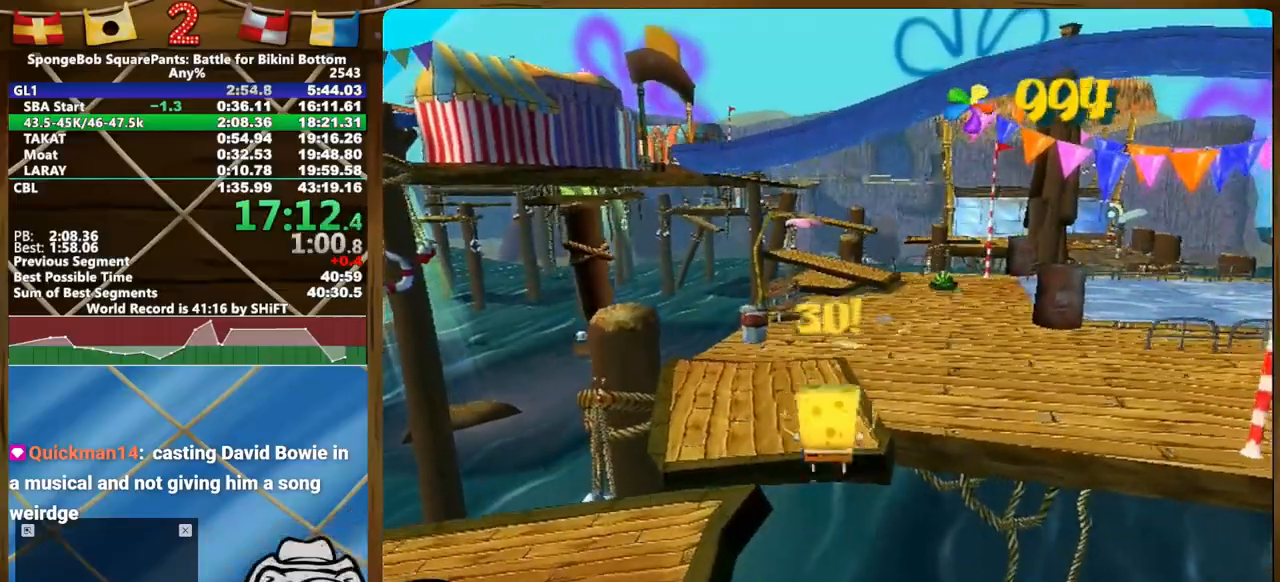
{"dt_ms": 500, "buttons": [], "left_stick": "up", "right_stick": "center", "events": []}
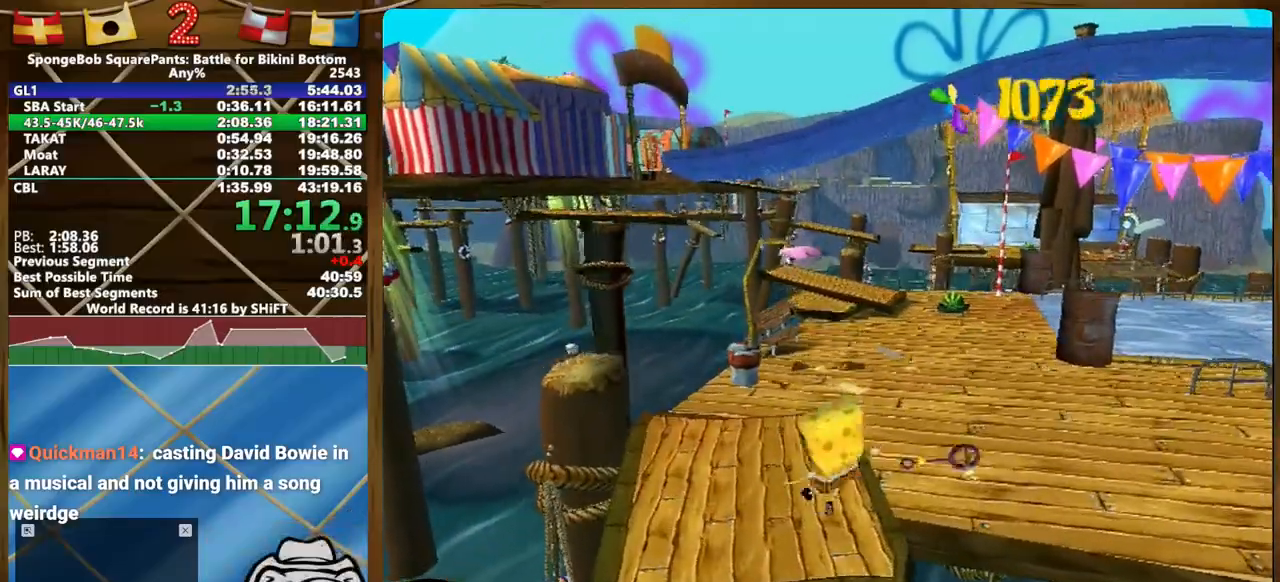
{"dt_ms": 500, "buttons": [], "left_stick": "up", "right_stick": "center", "events": []}
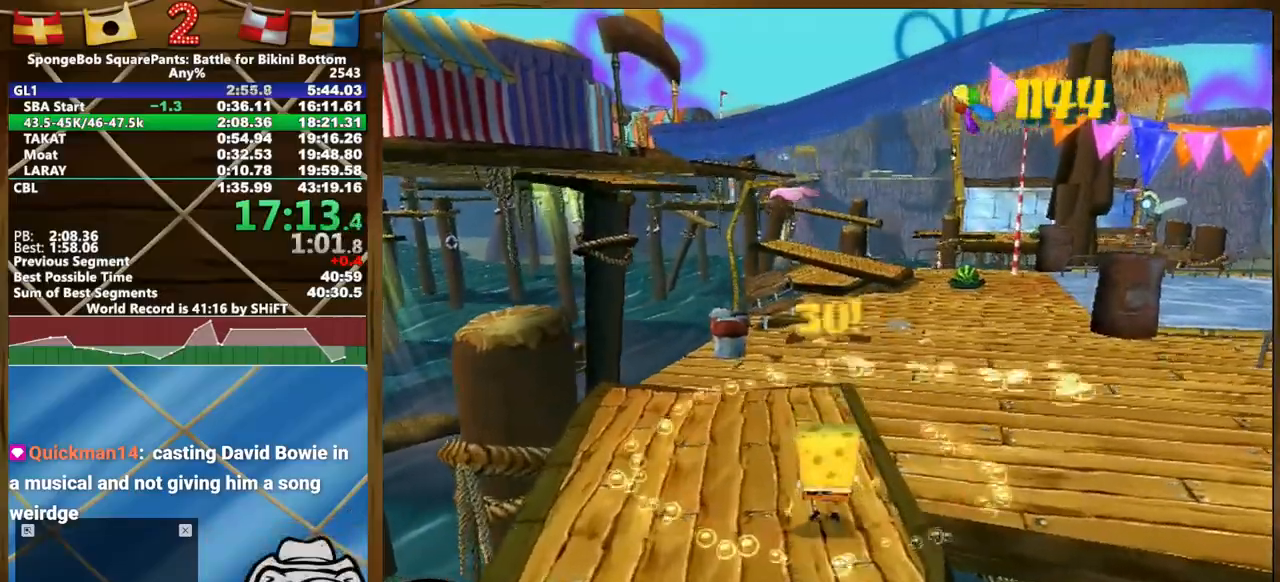
{"dt_ms": 500, "buttons": [], "left_stick": "up", "right_stick": "center", "events": []}
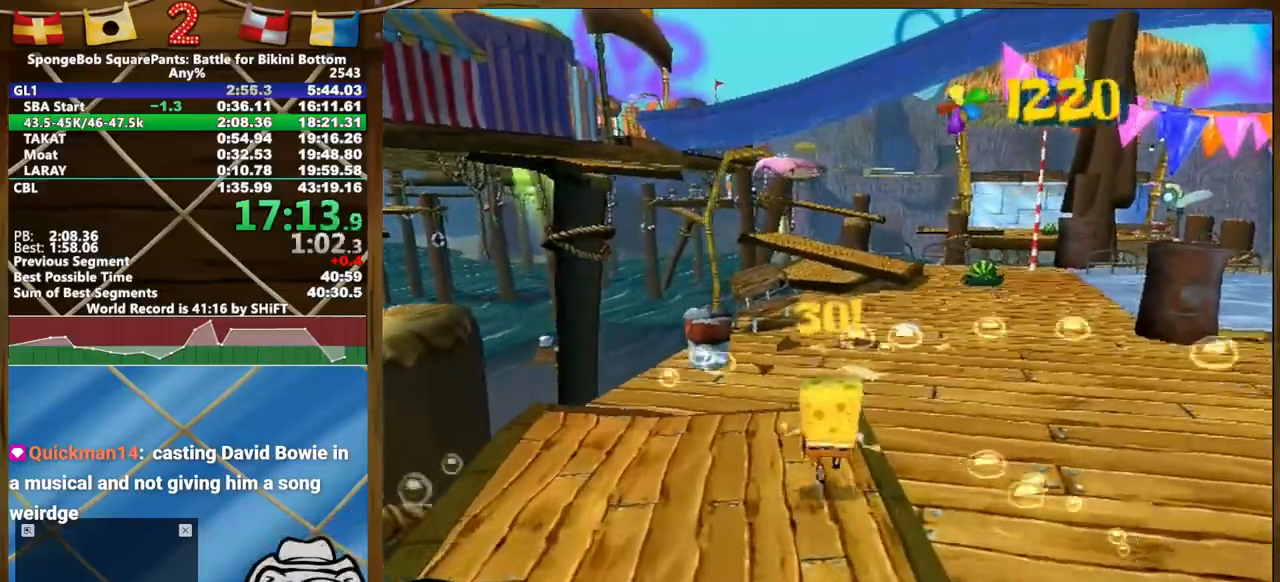
{"dt_ms": 500, "buttons": [], "left_stick": "up", "right_stick": "center", "events": []}
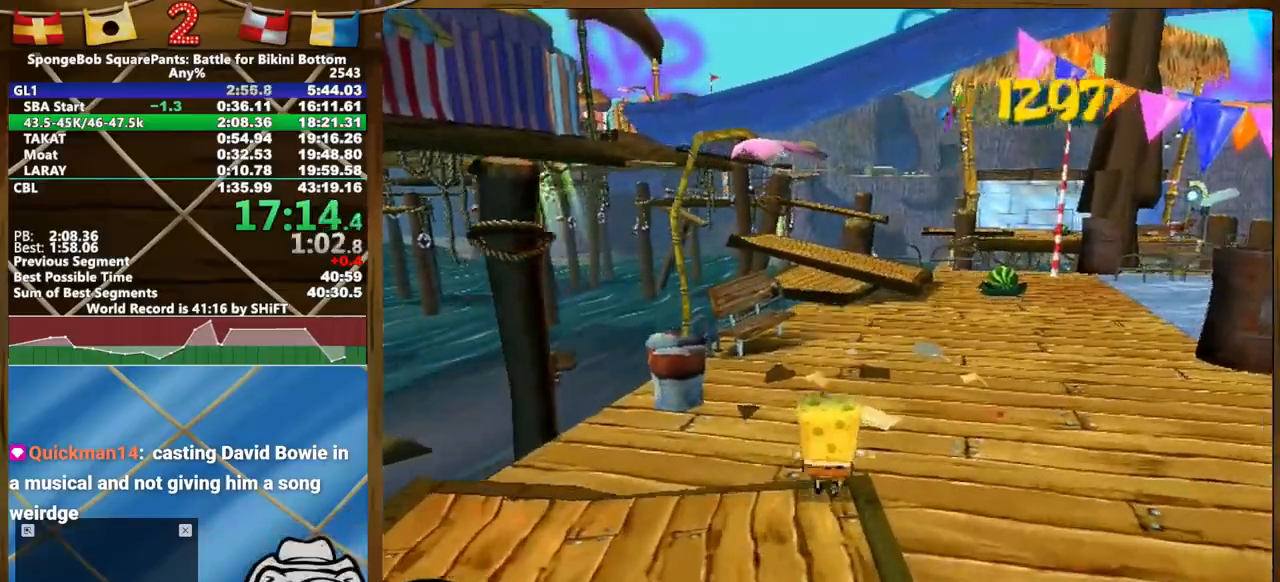
{"dt_ms": 500, "buttons": [], "left_stick": "up", "right_stick": "center", "events": []}
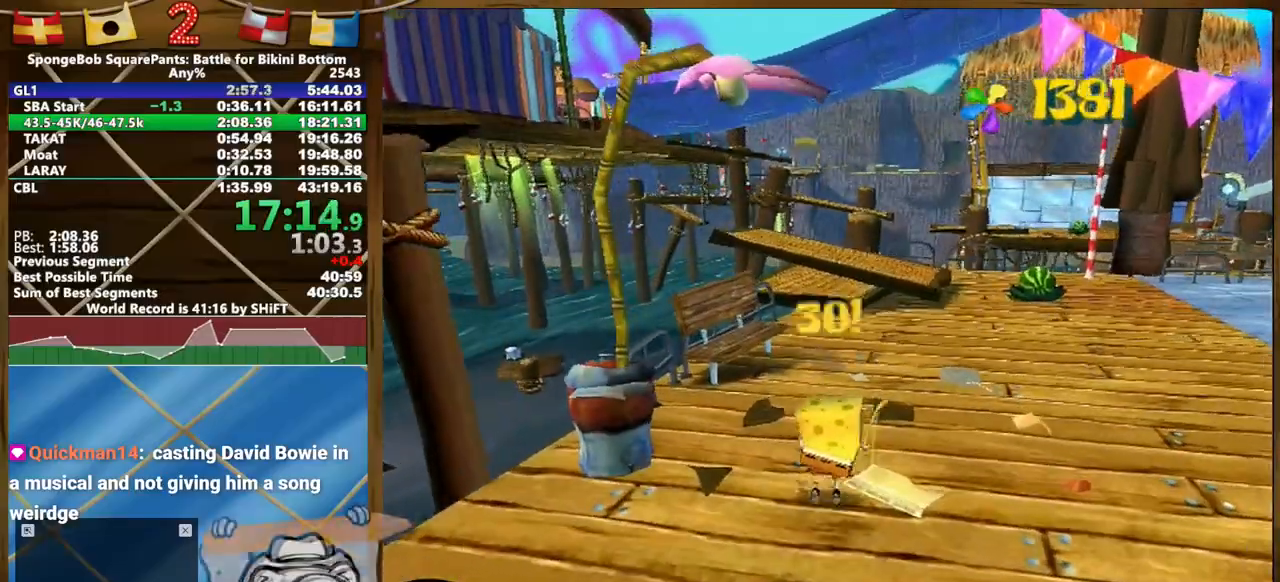
{"dt_ms": 500, "buttons": ["L2"], "left_stick": "up", "right_stick": "right"}
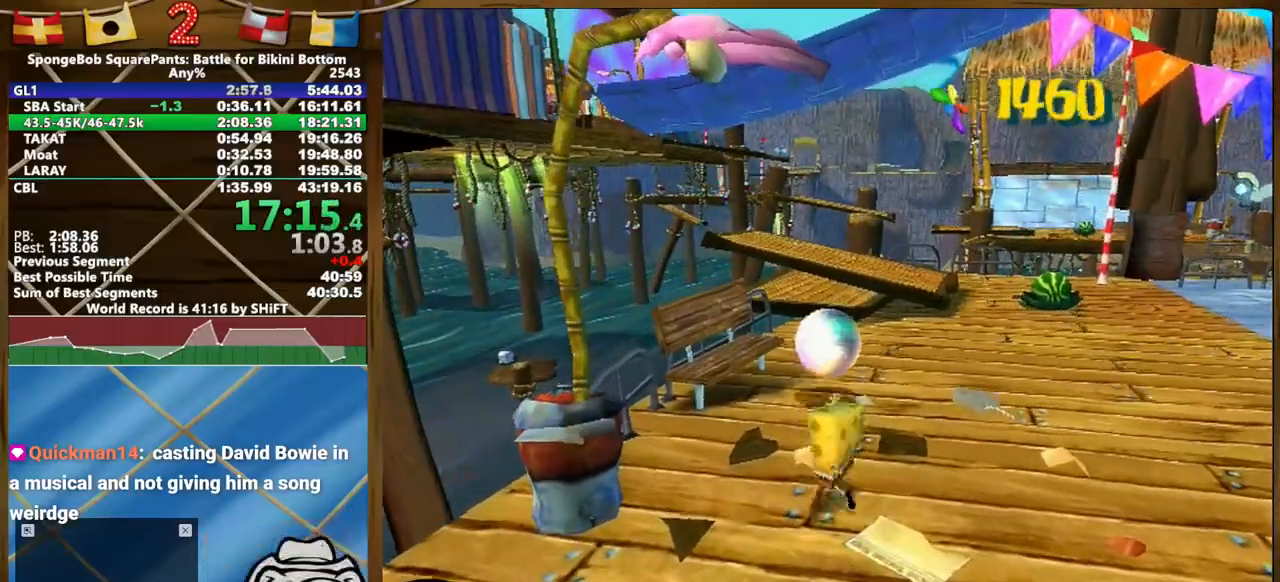
{"dt_ms": 1000, "buttons": ["L2"], "left_stick": "up", "right_stick": "center"}
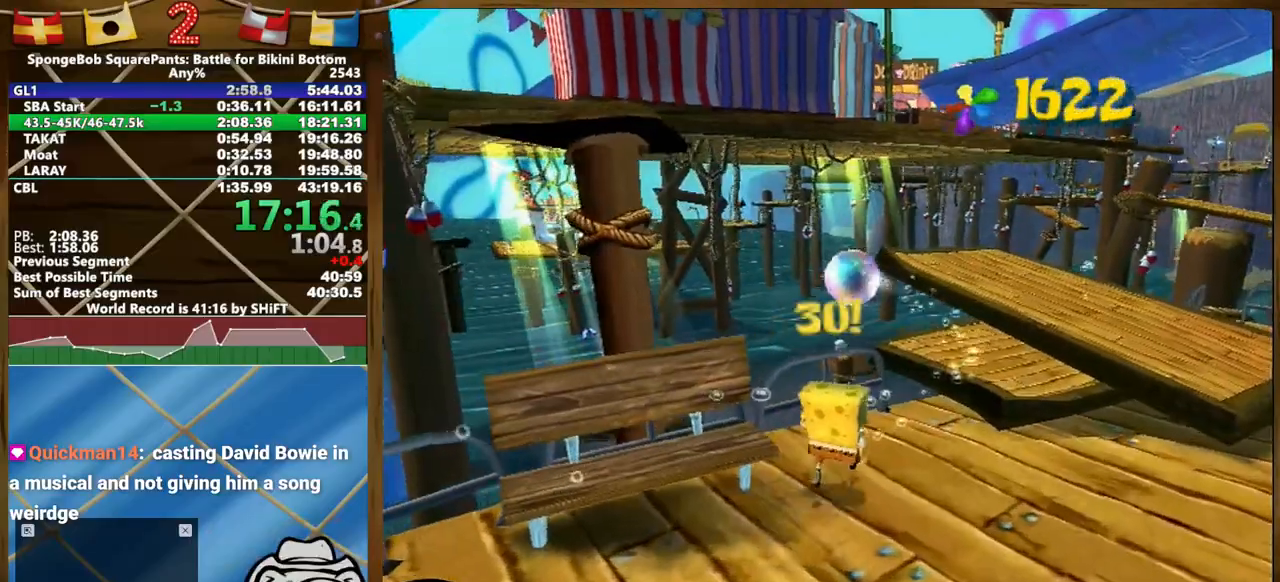
{"dt_ms": 500, "buttons": ["L2"], "left_stick": "up", "right_stick": "center", "events": []}
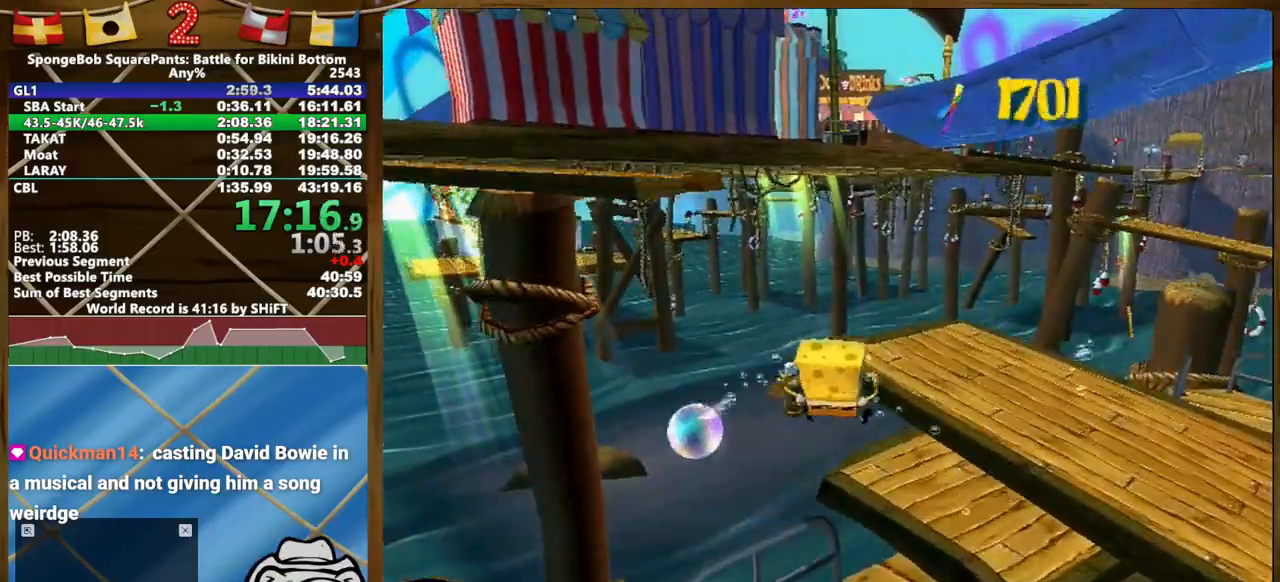
{"dt_ms": 500, "buttons": ["L2"], "left_stick": "up", "right_stick": "right", "events": [[233, "right_stick", "right"]]}
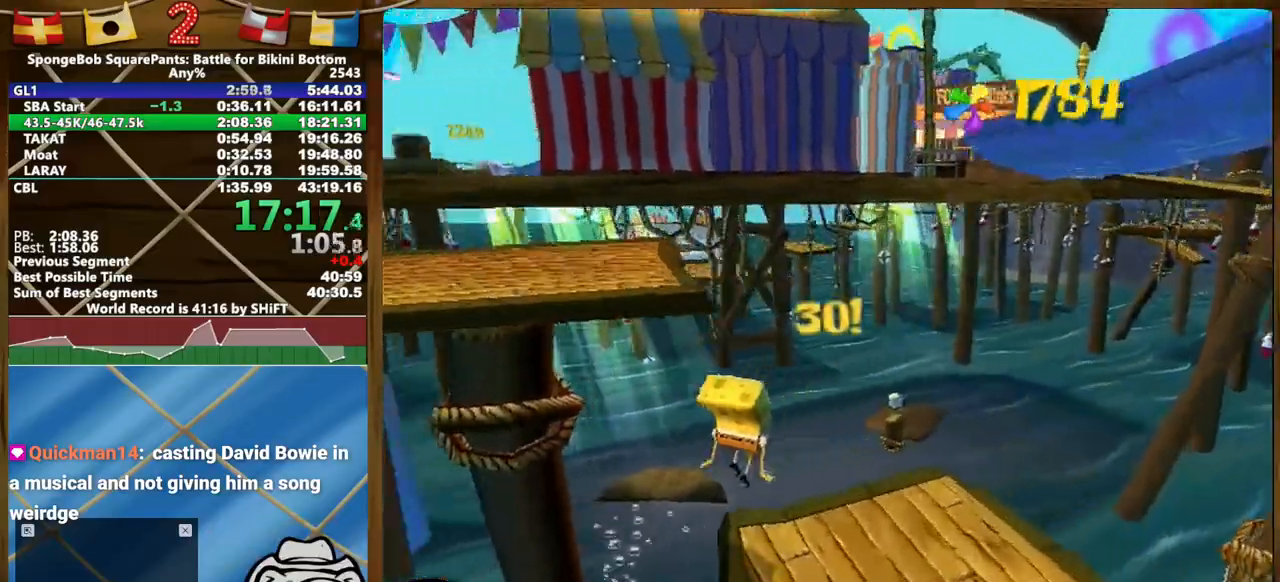
{"dt_ms": 500, "buttons": [], "left_stick": "up-left", "right_stick": "center", "events": [[50, "right_stick", "center"], [67, "L2", "up"], [150, "left_stick", "up-left"]]}
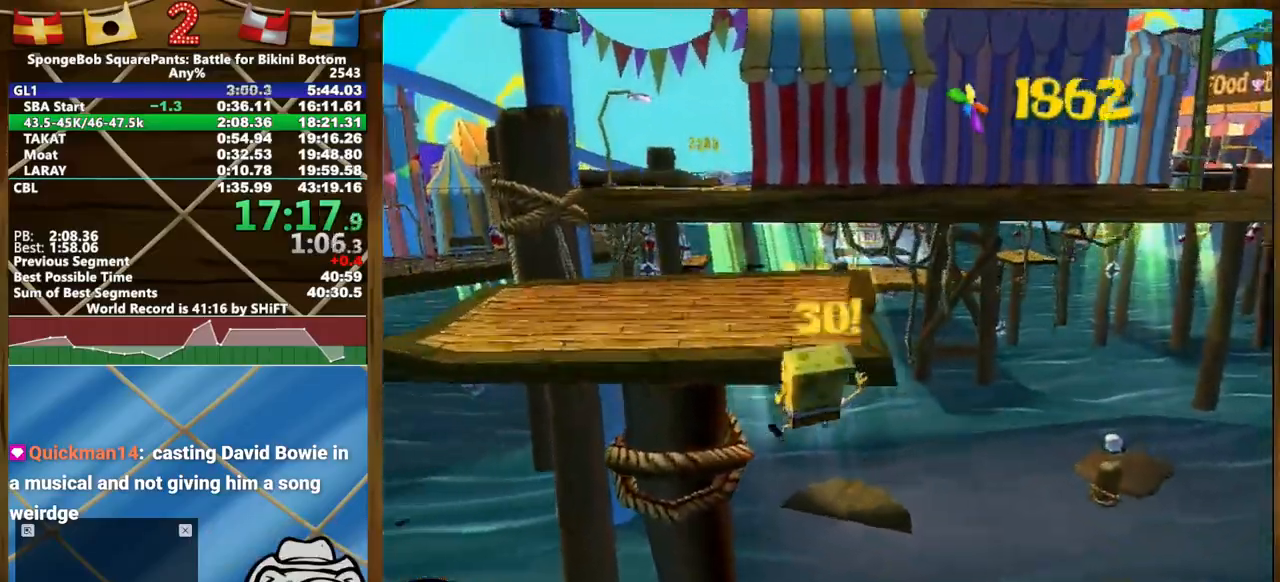
{"dt_ms": 500, "buttons": [], "left_stick": "up-left", "right_stick": "right", "events": [[417, "right_stick", "right"]]}
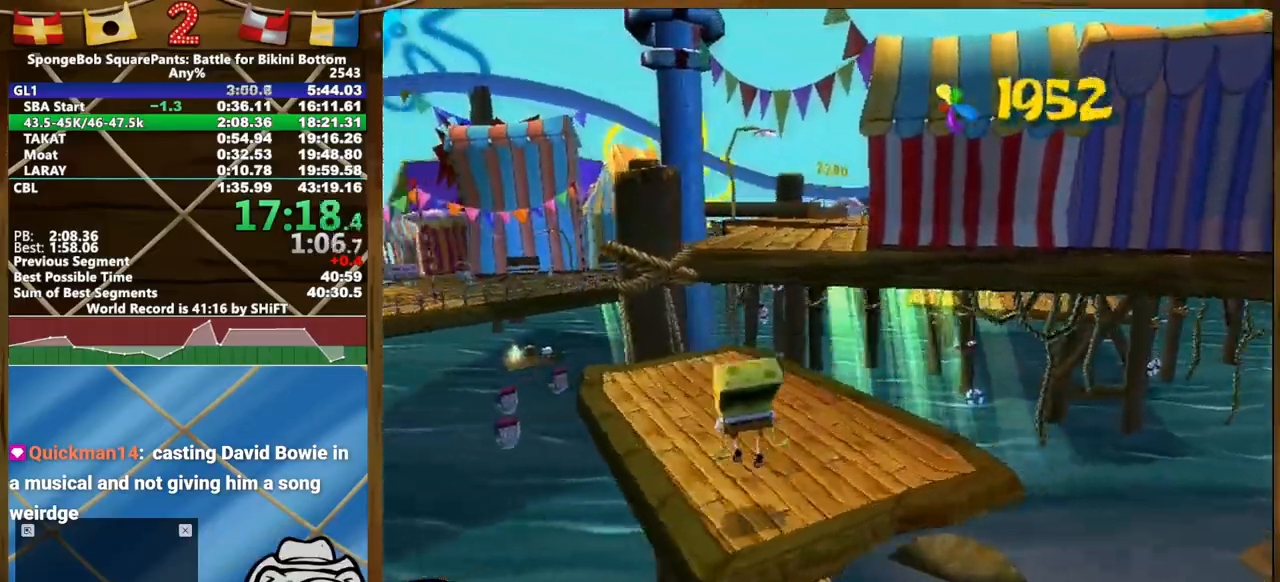
{"dt_ms": 500, "buttons": ["L2"], "left_stick": "up", "right_stick": "center", "events": [[133, "right_stick", "center"], [350, "left_stick", "up"], [417, "L2", "down"]]}
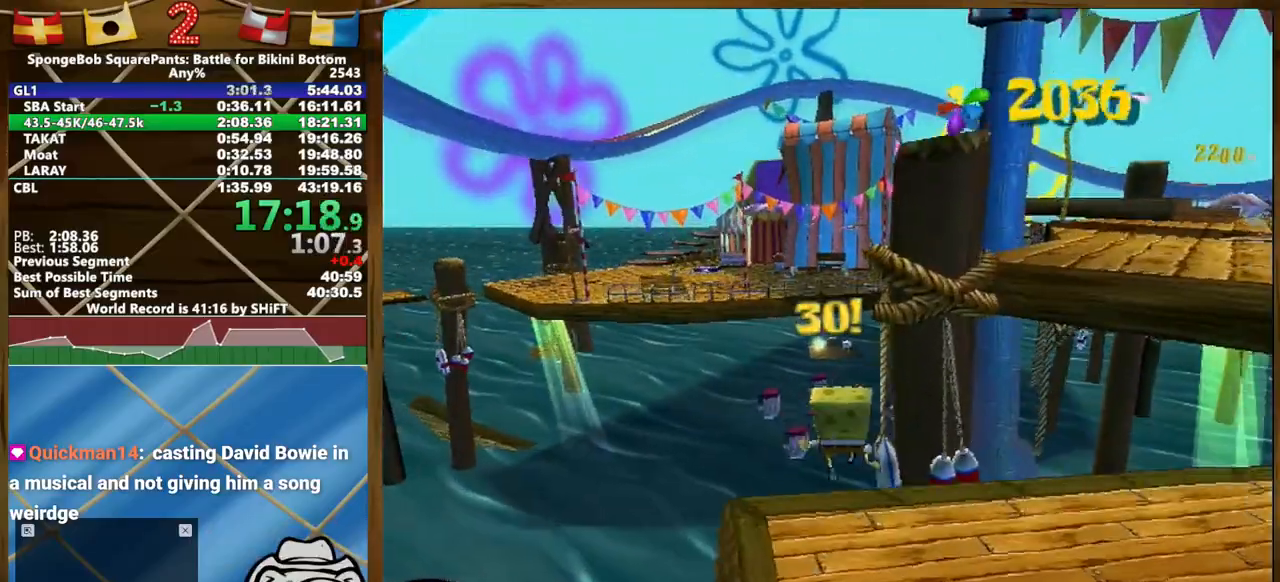
{"dt_ms": 500, "buttons": ["L2"], "left_stick": "up", "right_stick": "center", "events": []}
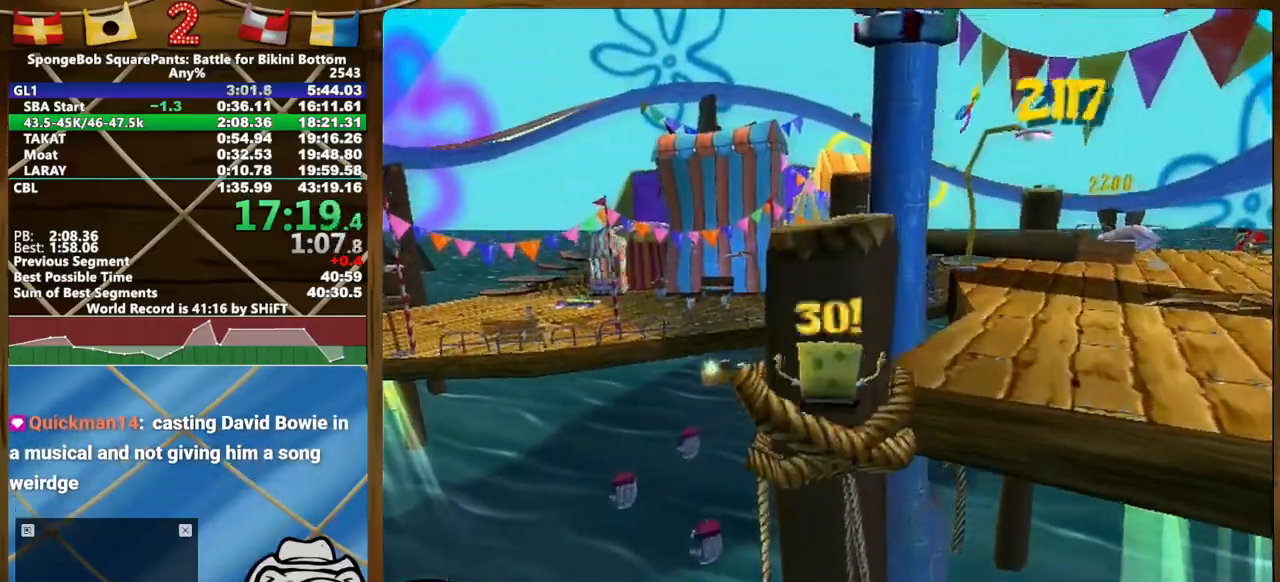
{"dt_ms": 500, "buttons": [], "left_stick": "up-left", "right_stick": "center", "events": [[50, "L2", "up"], [50, "right_stick", "down-left"], [183, "right_stick", "center"], [333, "right_stick", "left"], [367, "left_stick", "up-left"], [433, "right_stick", "center"]]}
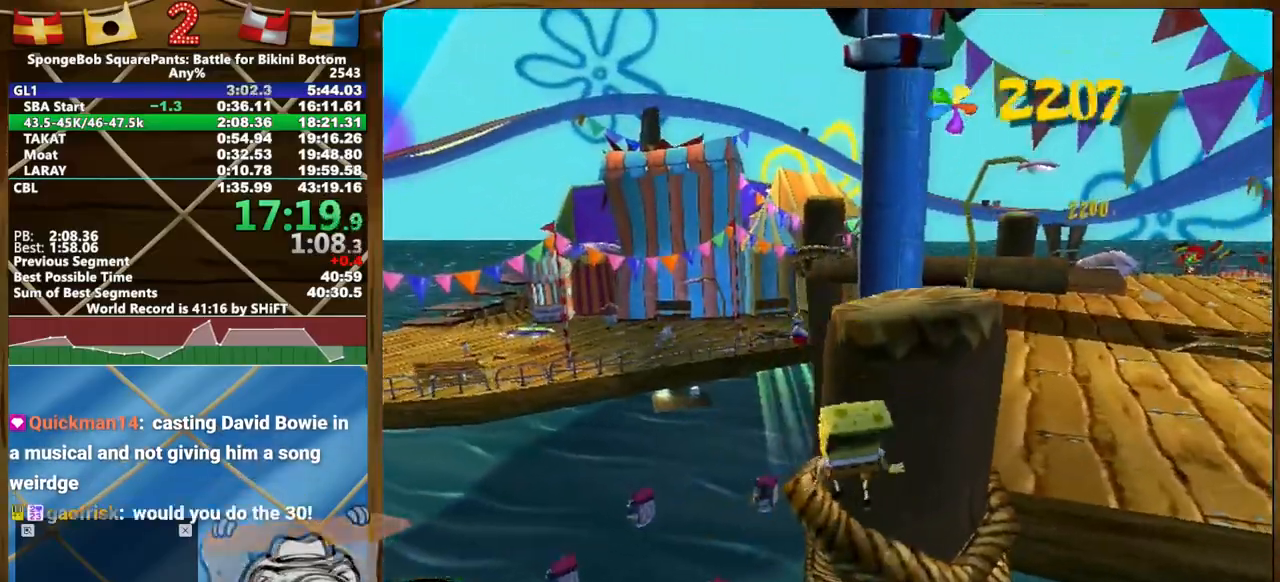
{"dt_ms": 500, "buttons": [], "left_stick": "up-right", "right_stick": "left", "events": [[83, "left_stick", "up"], [200, "left_stick", "up-right"], [350, "right_stick", "left"]]}
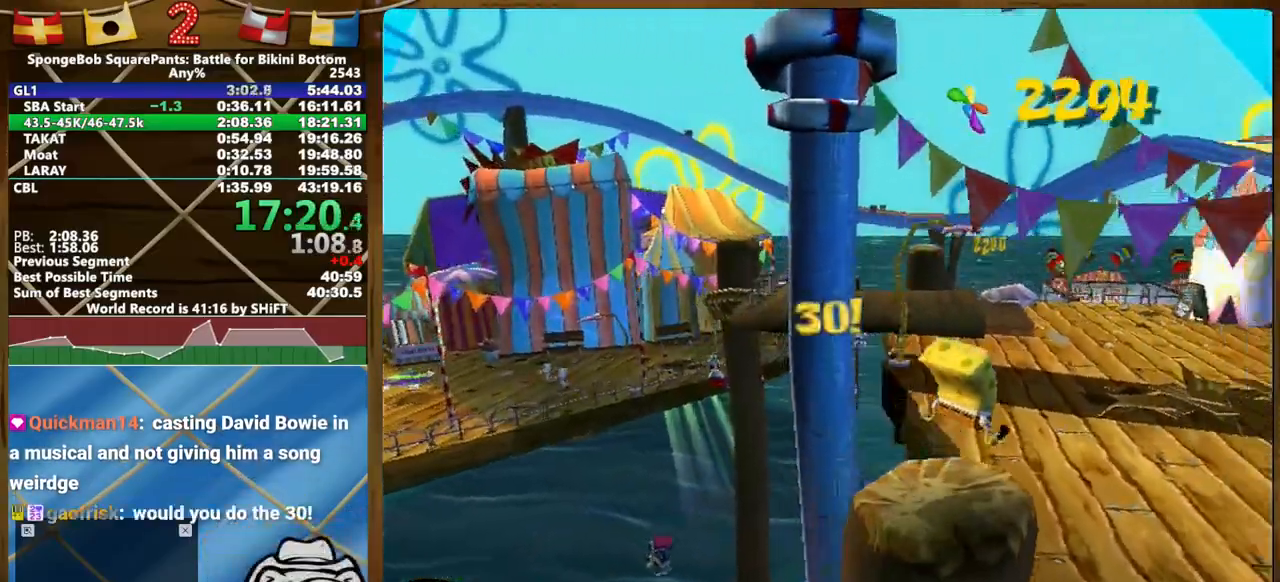
{"dt_ms": 500, "buttons": [], "left_stick": "up-right", "right_stick": "center", "events": [[17, "right_stick", "center"]]}